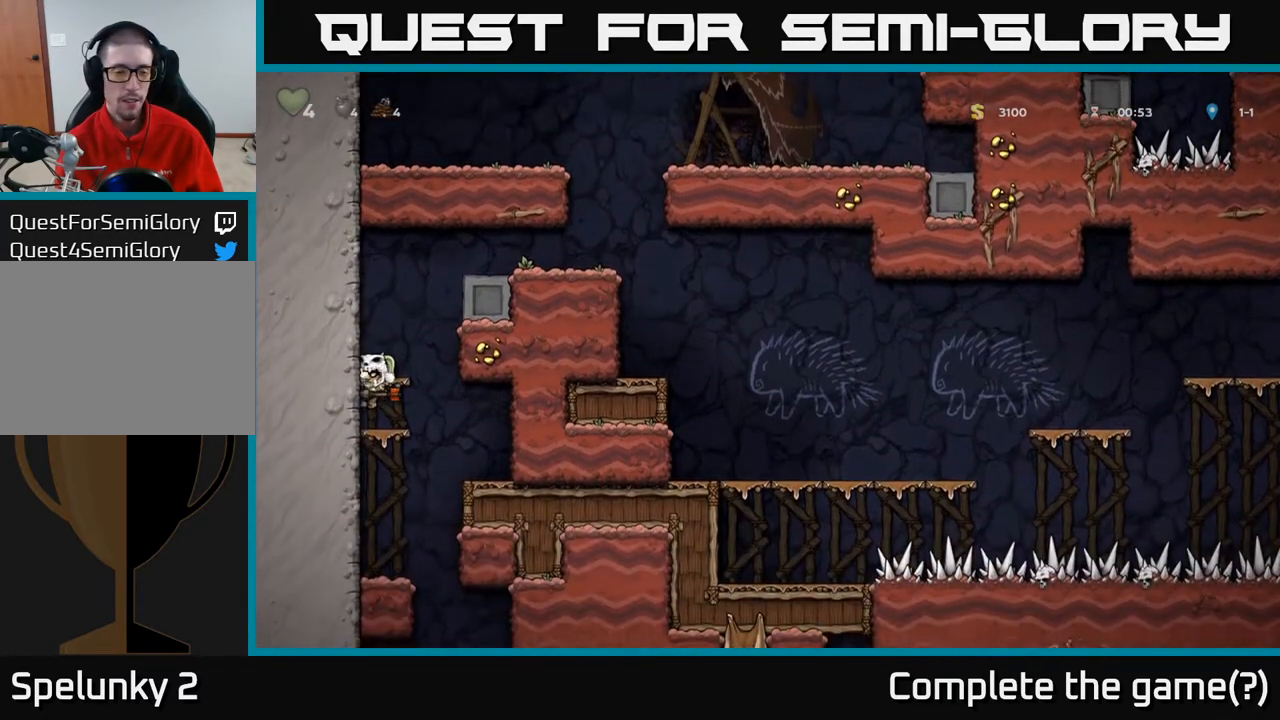
Gameplay with a controller (Xbox layout); each line is a JSON object with the inputs held at the frame after it. "events" lists button and stick changes between this image and that frame as [ms after this image, input, new state], when the widget could be followed in between.
{"buttons": ["DPAD_DOWN"], "left_stick": "center", "right_stick": "center", "events": [[83, "A", "down"], [267, "A", "up"]]}
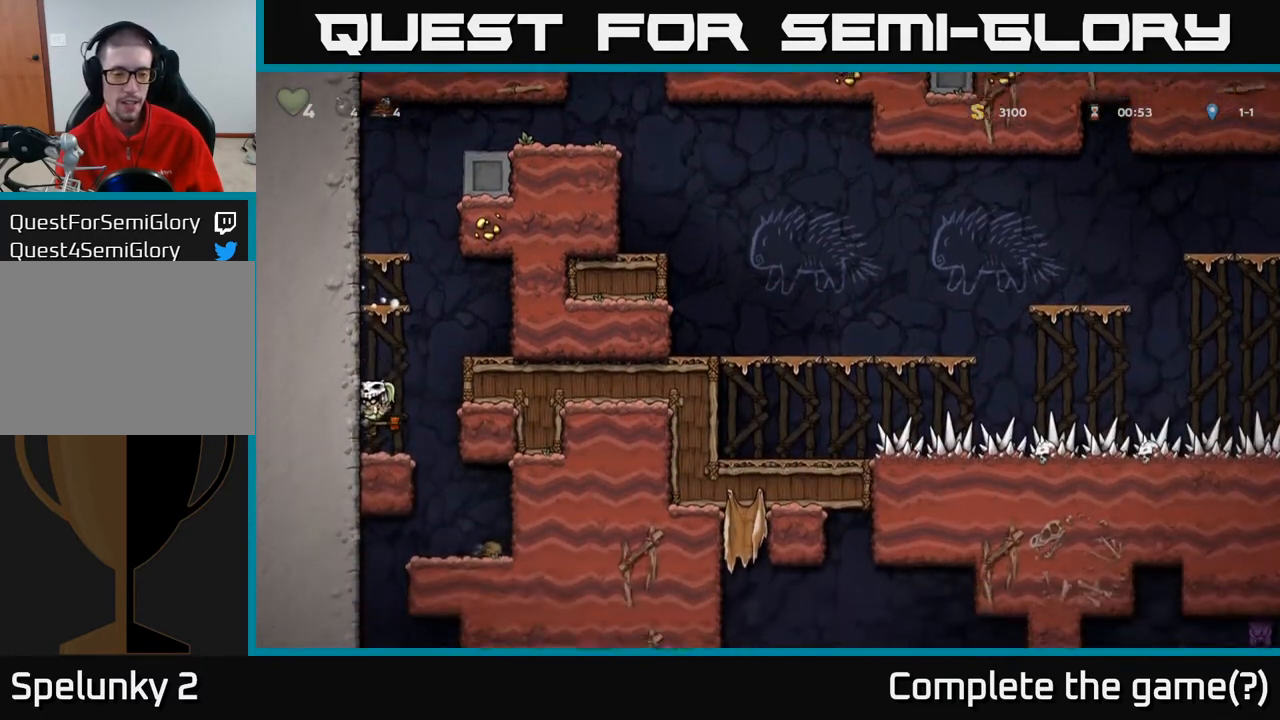
{"buttons": [], "left_stick": "center", "right_stick": "center", "events": [[17, "DPAD_DOWN", "up"], [150, "DPAD_RIGHT", "down"], [417, "DPAD_RIGHT", "up"]]}
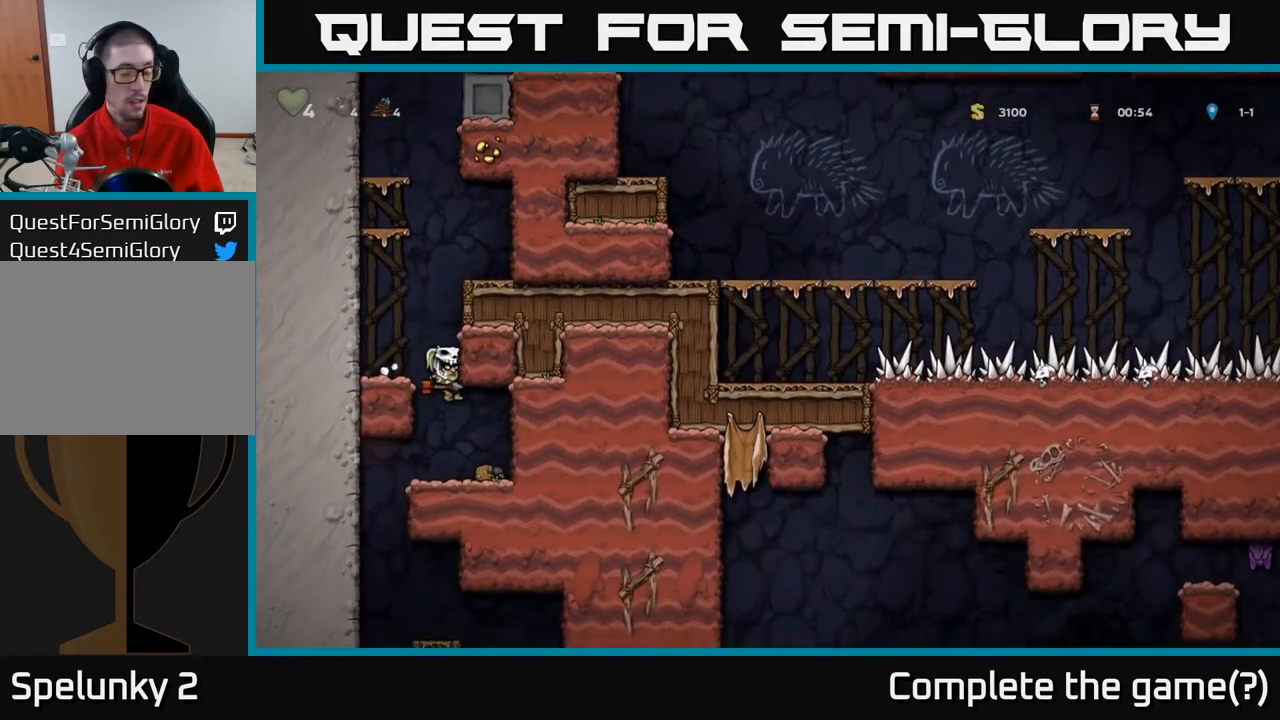
{"buttons": ["DPAD_LEFT"], "left_stick": "center", "right_stick": "center", "events": [[350, "DPAD_LEFT", "down"]]}
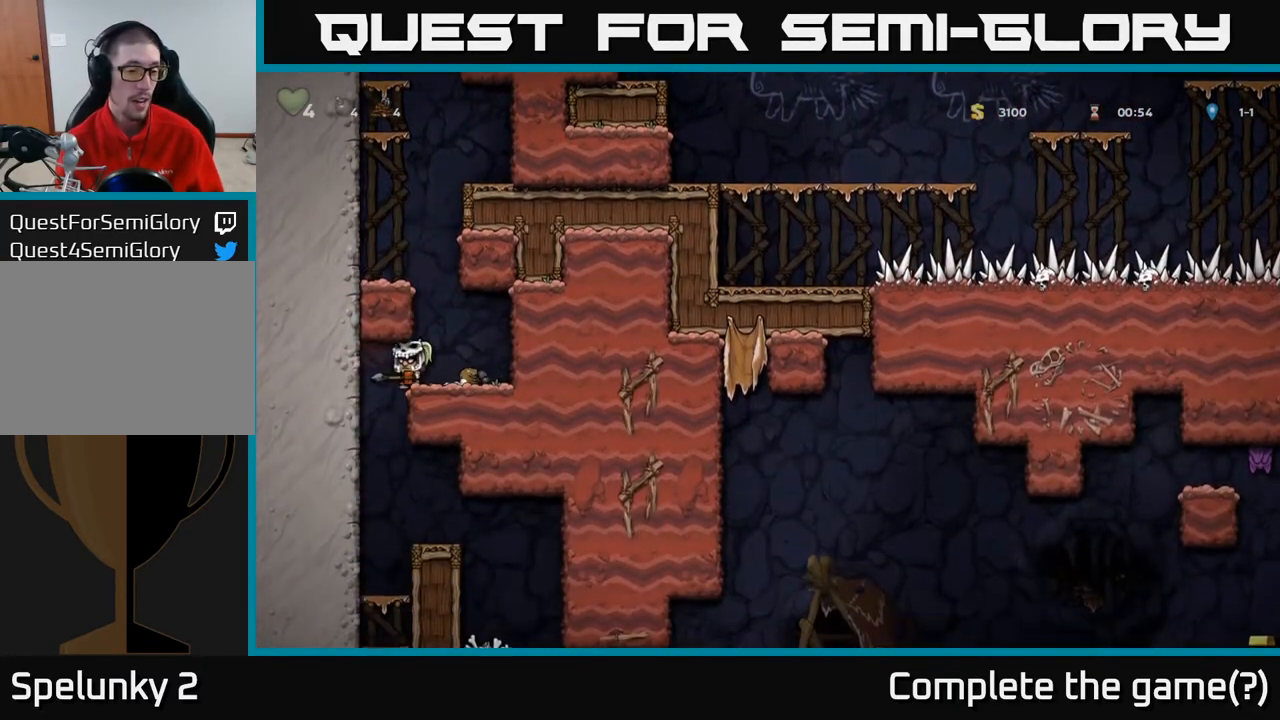
{"buttons": ["DPAD_RIGHT"], "left_stick": "center", "right_stick": "center", "events": [[33, "DPAD_LEFT", "up"], [100, "DPAD_RIGHT", "down"], [267, "DPAD_DOWN", "down"], [300, "DPAD_RIGHT", "up"], [350, "A", "down"], [467, "A", "up"], [483, "DPAD_DOWN", "up"], [483, "DPAD_RIGHT", "down"]]}
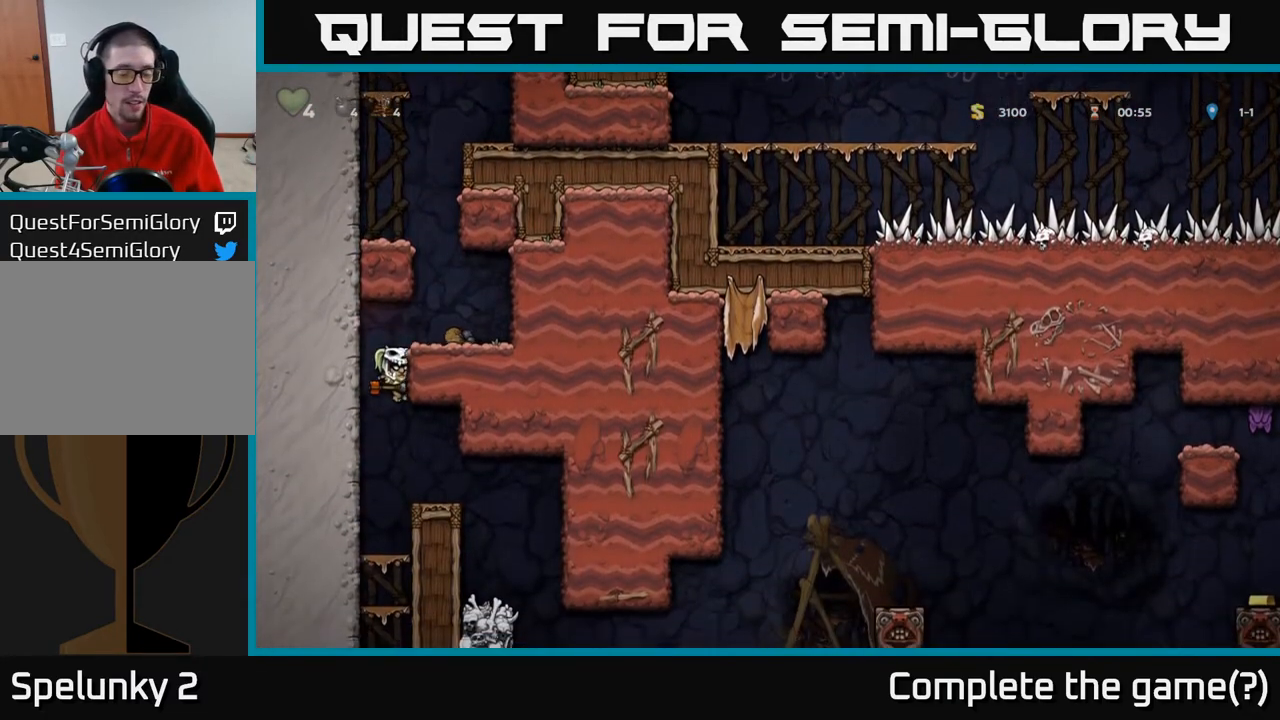
{"buttons": [], "left_stick": "center", "right_stick": "center", "events": [[400, "DPAD_RIGHT", "up"]]}
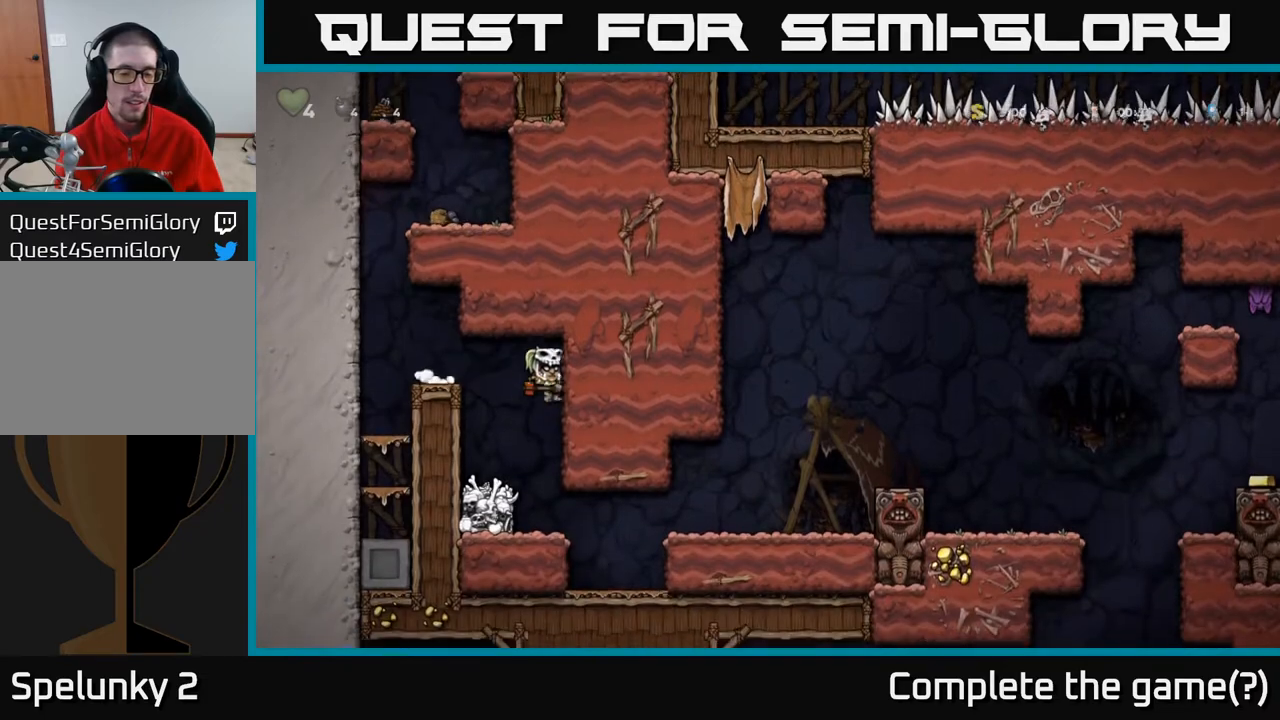
{"buttons": ["DPAD_RIGHT"], "left_stick": "center", "right_stick": "center", "events": [[183, "DPAD_RIGHT", "down"]]}
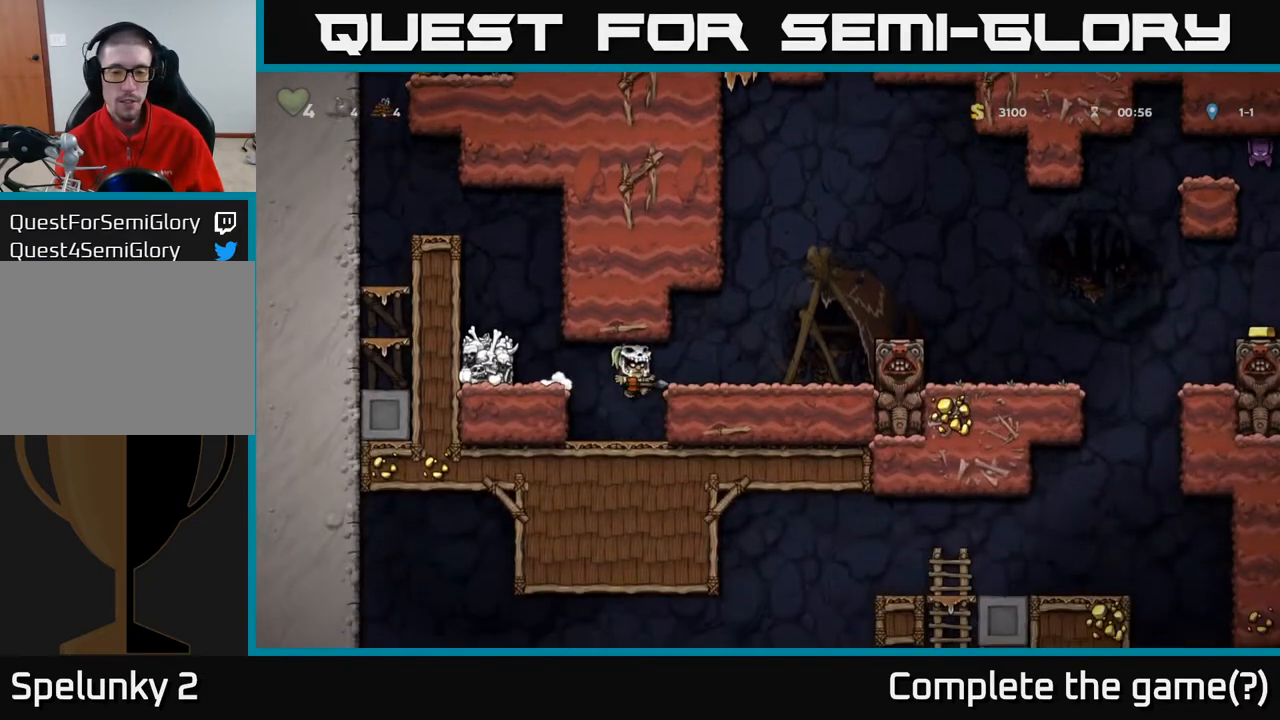
{"buttons": [], "left_stick": "center", "right_stick": "center", "events": [[83, "A", "down"], [233, "A", "up"], [383, "DPAD_RIGHT", "up"]]}
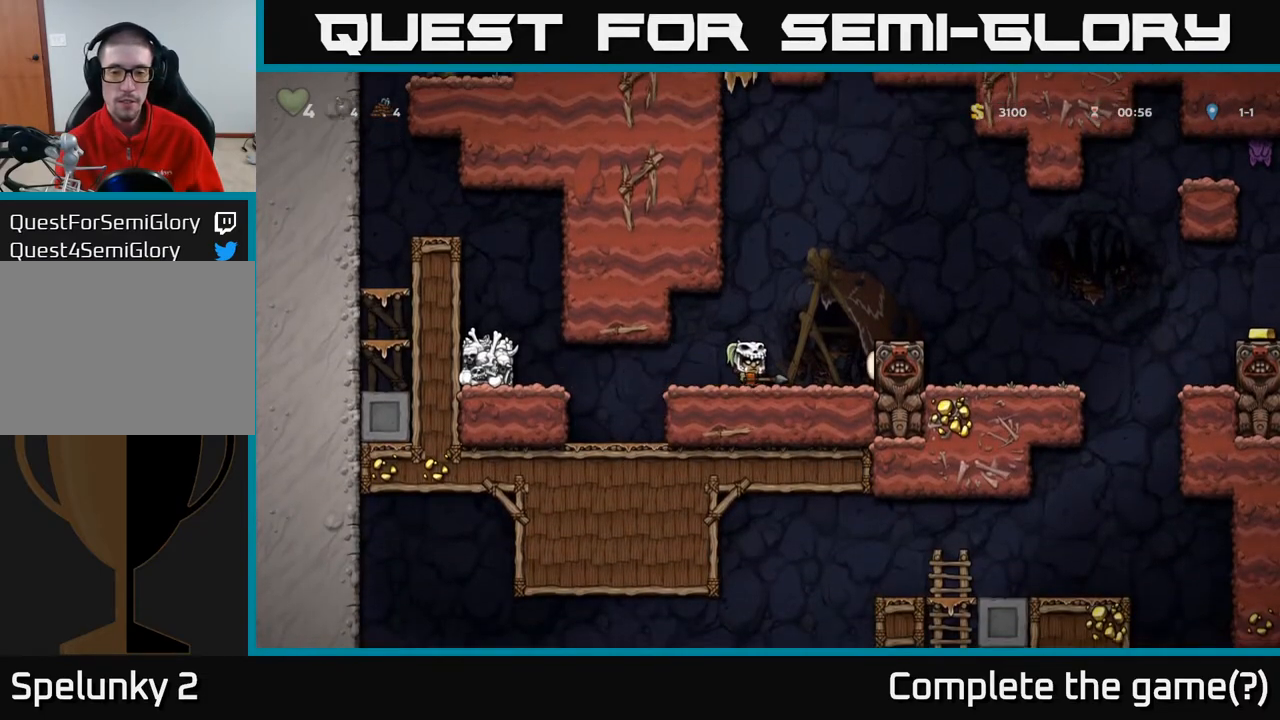
{"buttons": [], "left_stick": "center", "right_stick": "center", "events": [[50, "DPAD_RIGHT", "down"], [83, "A", "down"], [267, "A", "up"], [350, "DPAD_RIGHT", "up"]]}
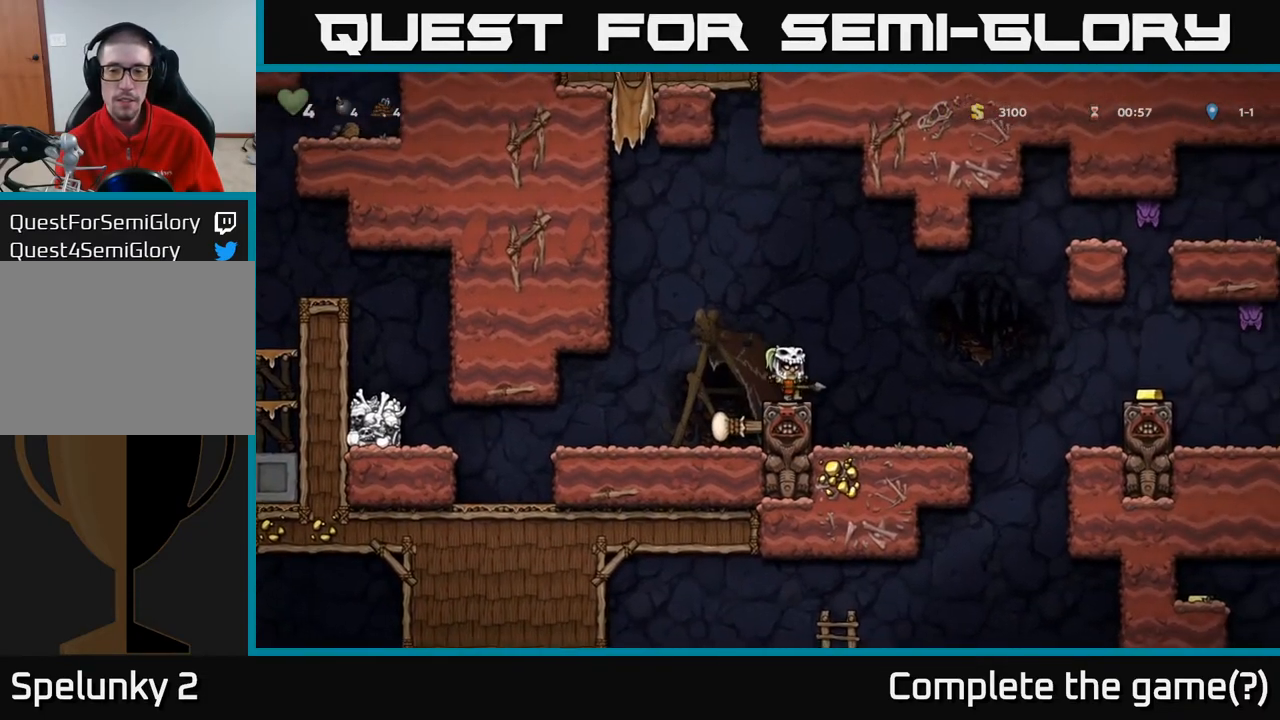
{"buttons": [], "left_stick": "center", "right_stick": "center", "events": [[33, "DPAD_RIGHT", "down"], [100, "A", "down"], [400, "A", "up"], [400, "DPAD_RIGHT", "up"]]}
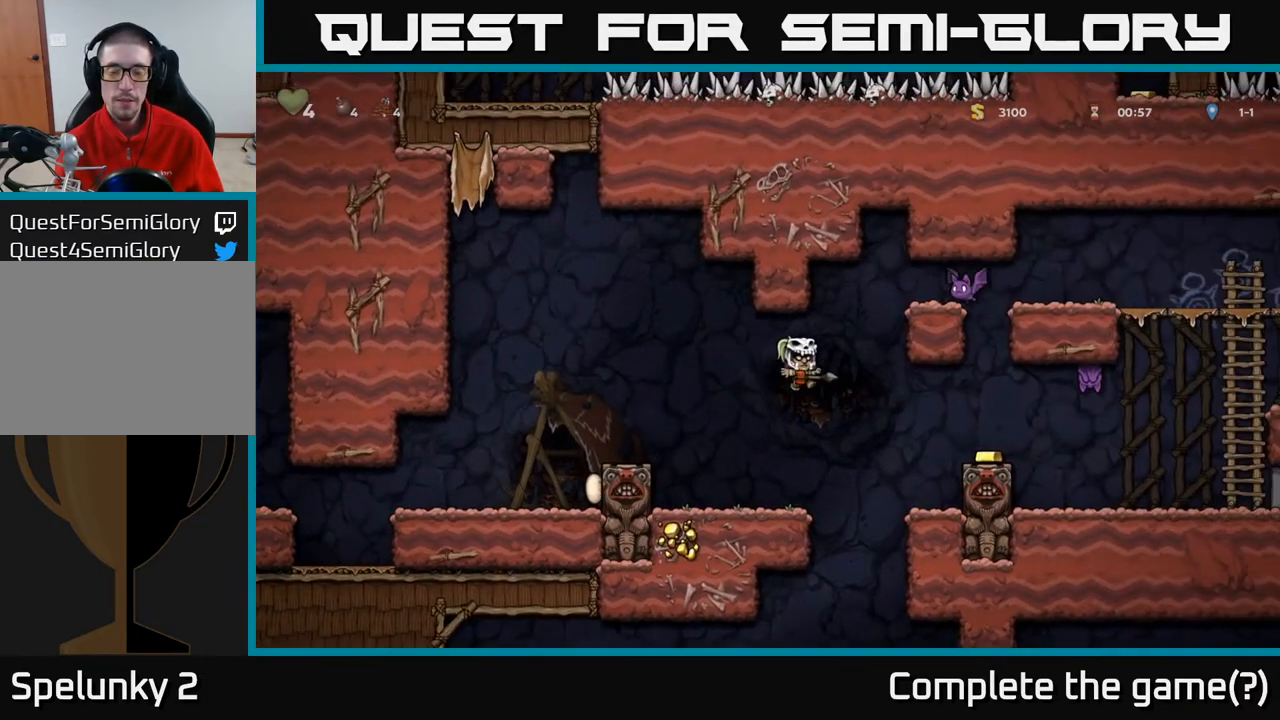
{"buttons": [], "left_stick": "center", "right_stick": "center", "events": []}
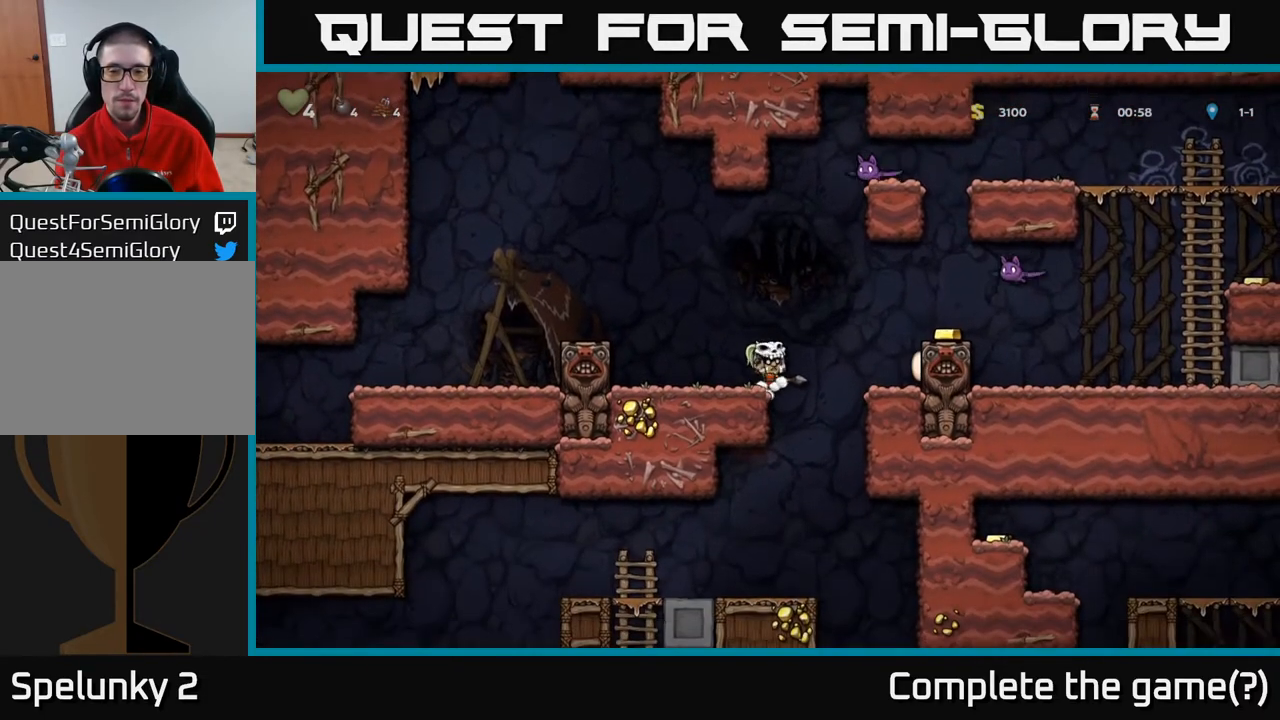
{"buttons": ["A", "DPAD_RIGHT"], "left_stick": "center", "right_stick": "center", "events": [[217, "DPAD_LEFT", "down"], [367, "DPAD_LEFT", "up"], [433, "A", "down"], [467, "DPAD_RIGHT", "down"]]}
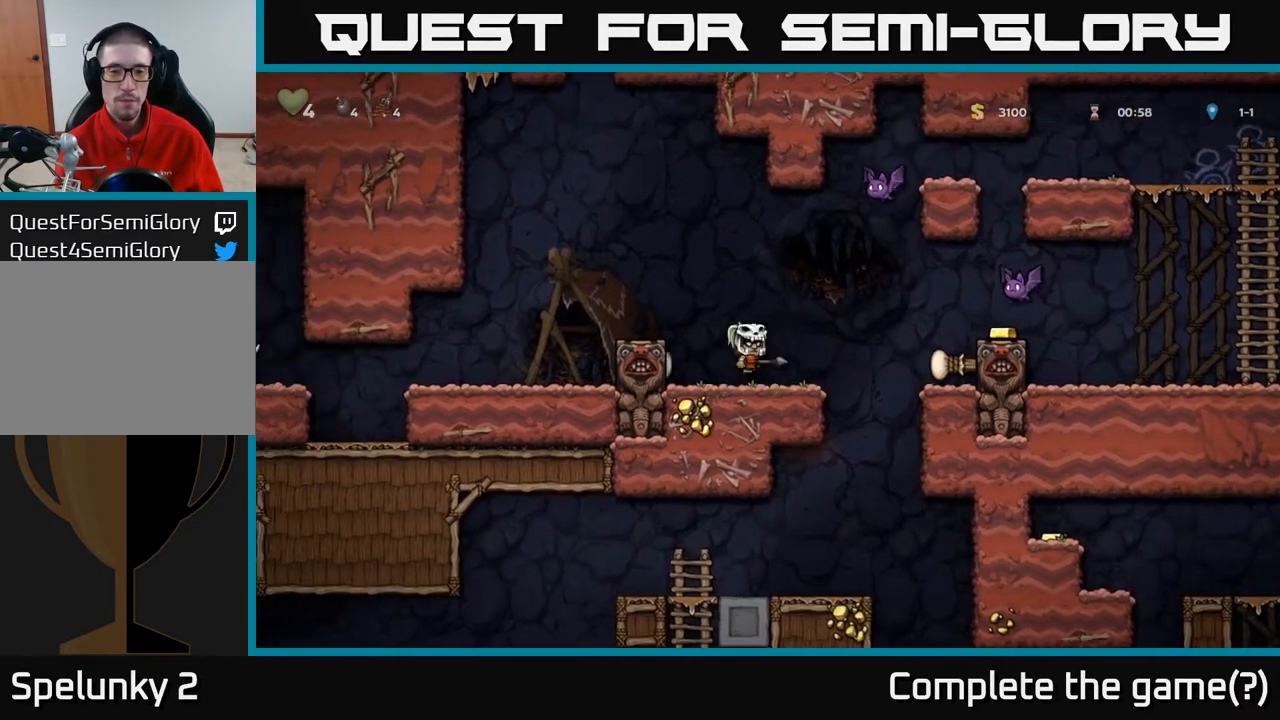
{"buttons": [], "left_stick": "center", "right_stick": "center", "events": [[83, "A", "up"], [83, "DPAD_RIGHT", "up"]]}
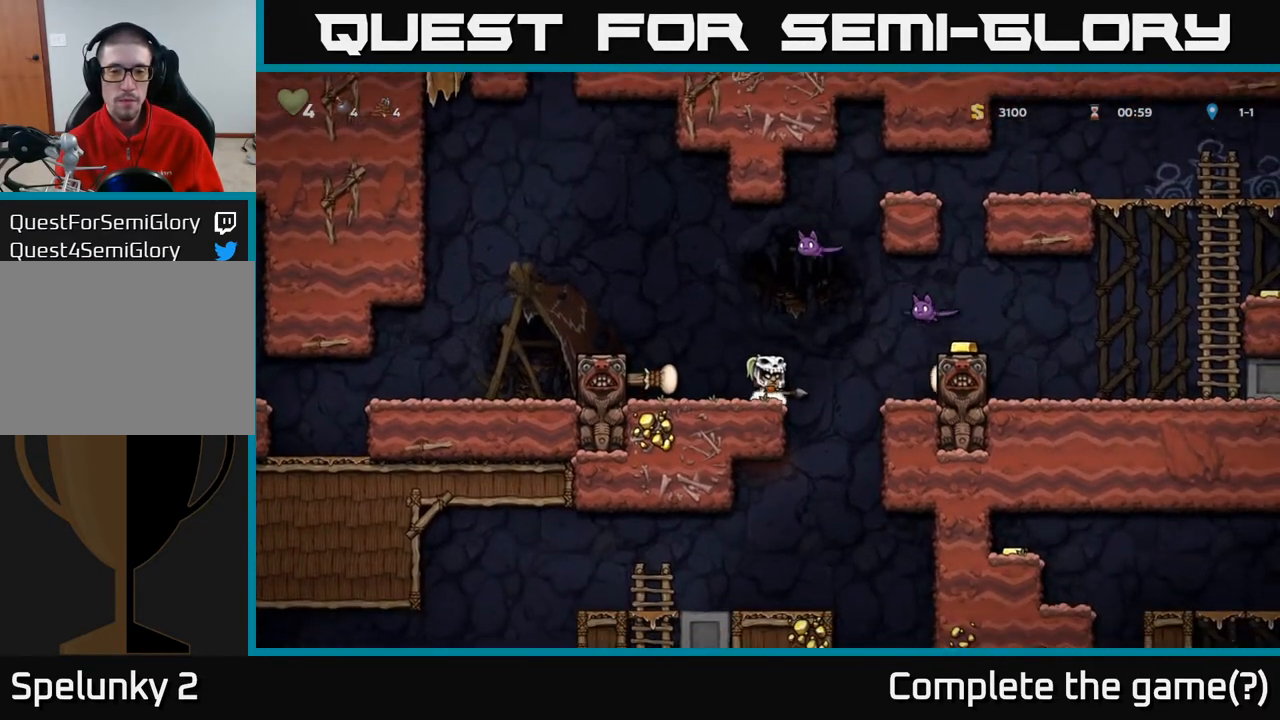
{"buttons": [], "left_stick": "center", "right_stick": "center", "events": [[67, "DPAD_LEFT", "down"], [100, "A", "down"], [333, "A", "up"], [483, "DPAD_LEFT", "up"]]}
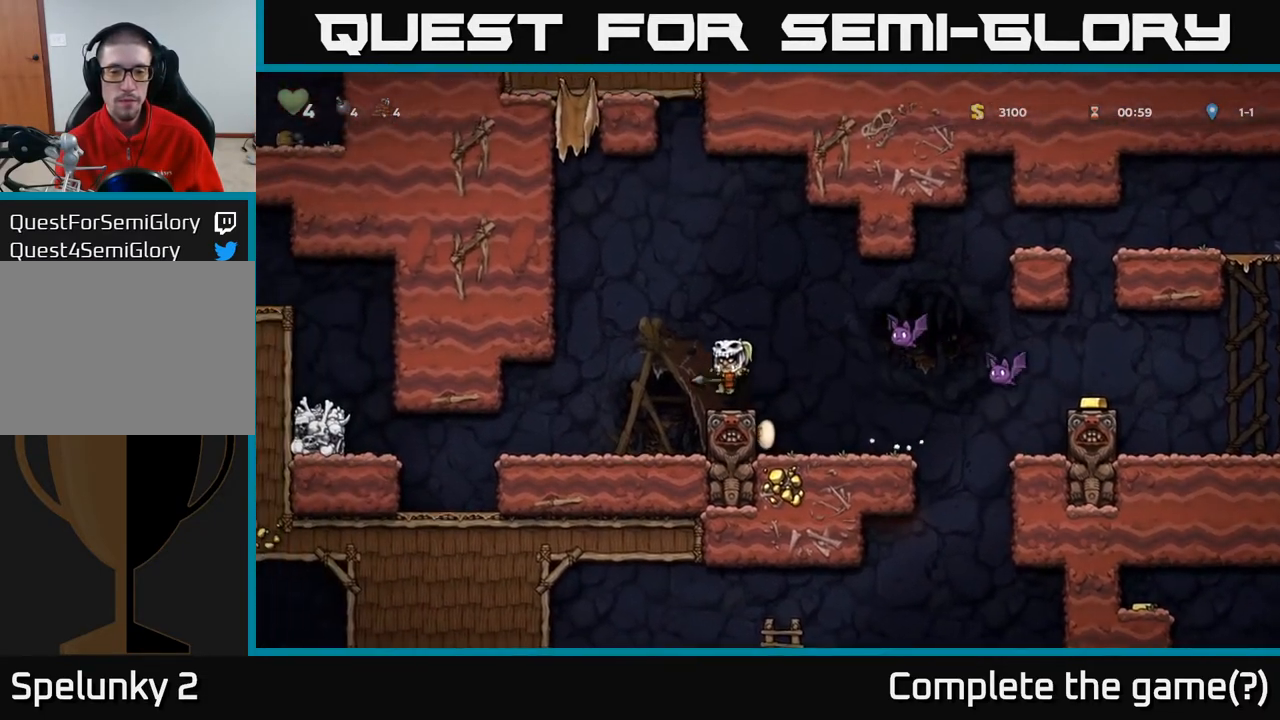
{"buttons": [], "left_stick": "center", "right_stick": "center", "events": [[50, "DPAD_RIGHT", "down"], [117, "DPAD_RIGHT", "up"], [267, "A", "down"], [383, "A", "up"]]}
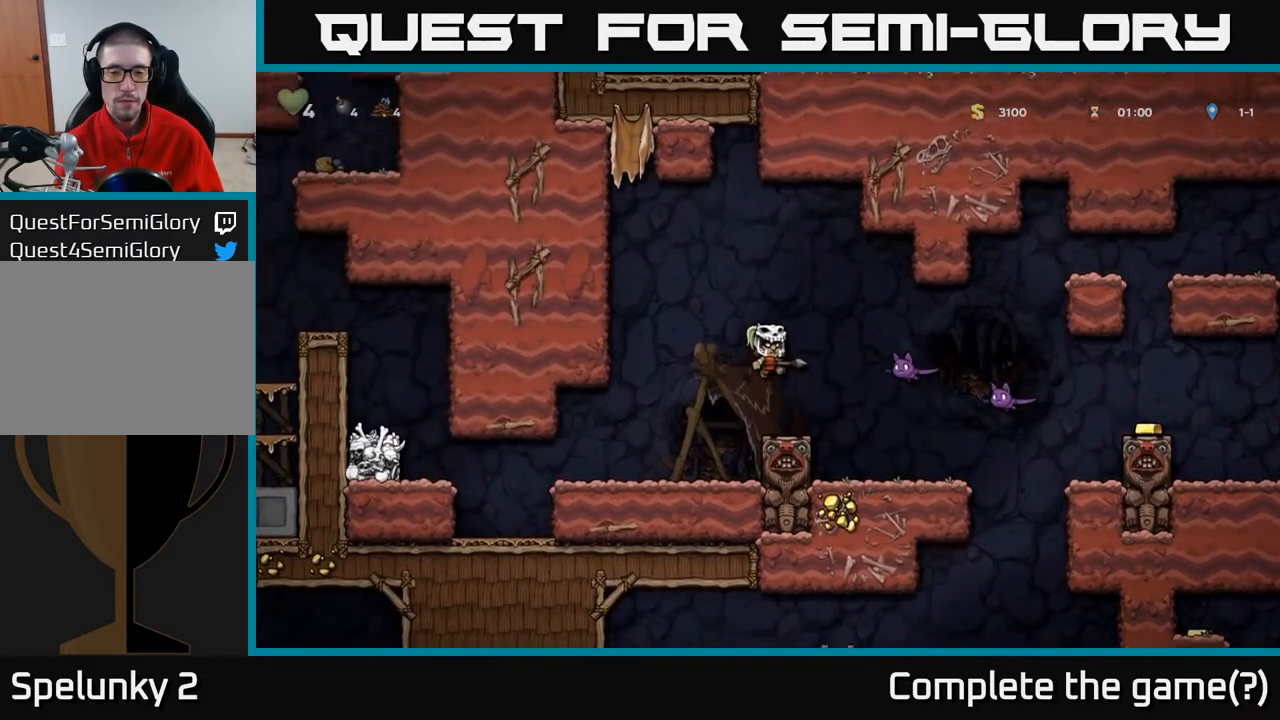
{"buttons": [], "left_stick": "center", "right_stick": "center", "events": [[100, "X", "down"], [217, "X", "up"]]}
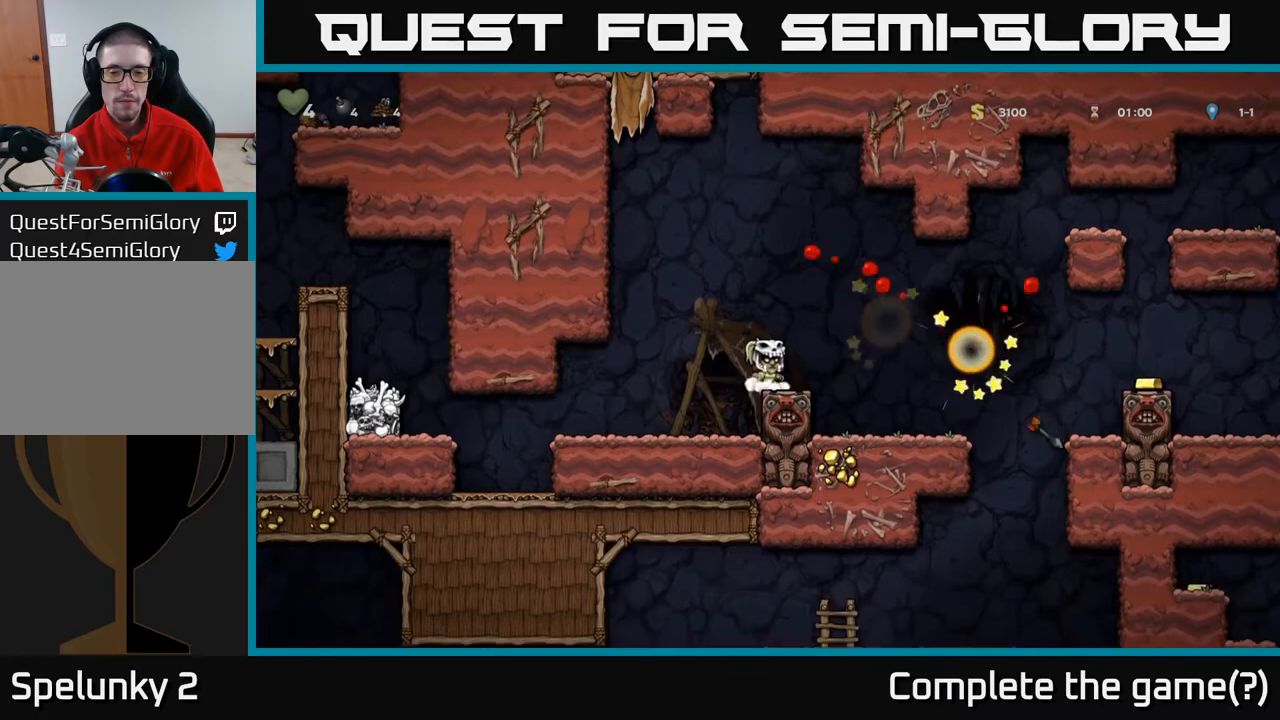
{"buttons": ["A", "DPAD_RIGHT"], "left_stick": "center", "right_stick": "center", "events": [[150, "DPAD_RIGHT", "down"], [317, "A", "down"]]}
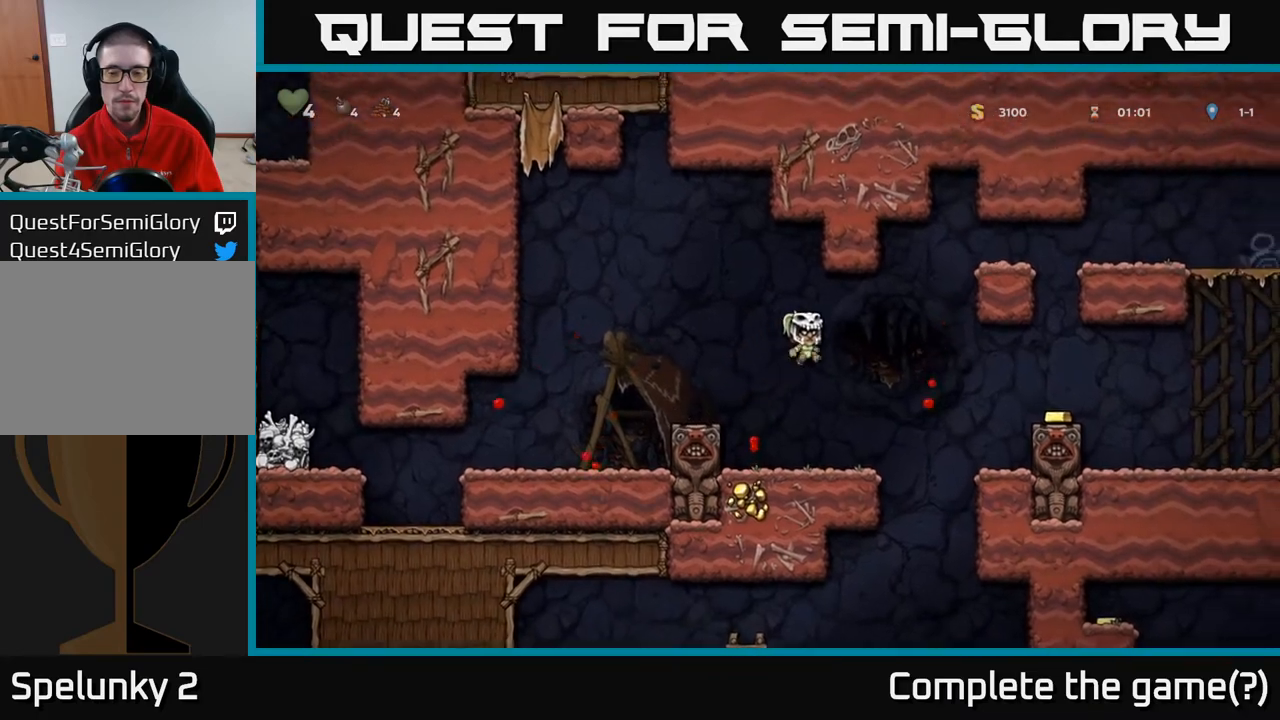
{"buttons": [], "left_stick": "center", "right_stick": "center", "events": [[50, "A", "up"], [133, "DPAD_RIGHT", "up"], [333, "DPAD_LEFT", "down"], [483, "DPAD_LEFT", "up"]]}
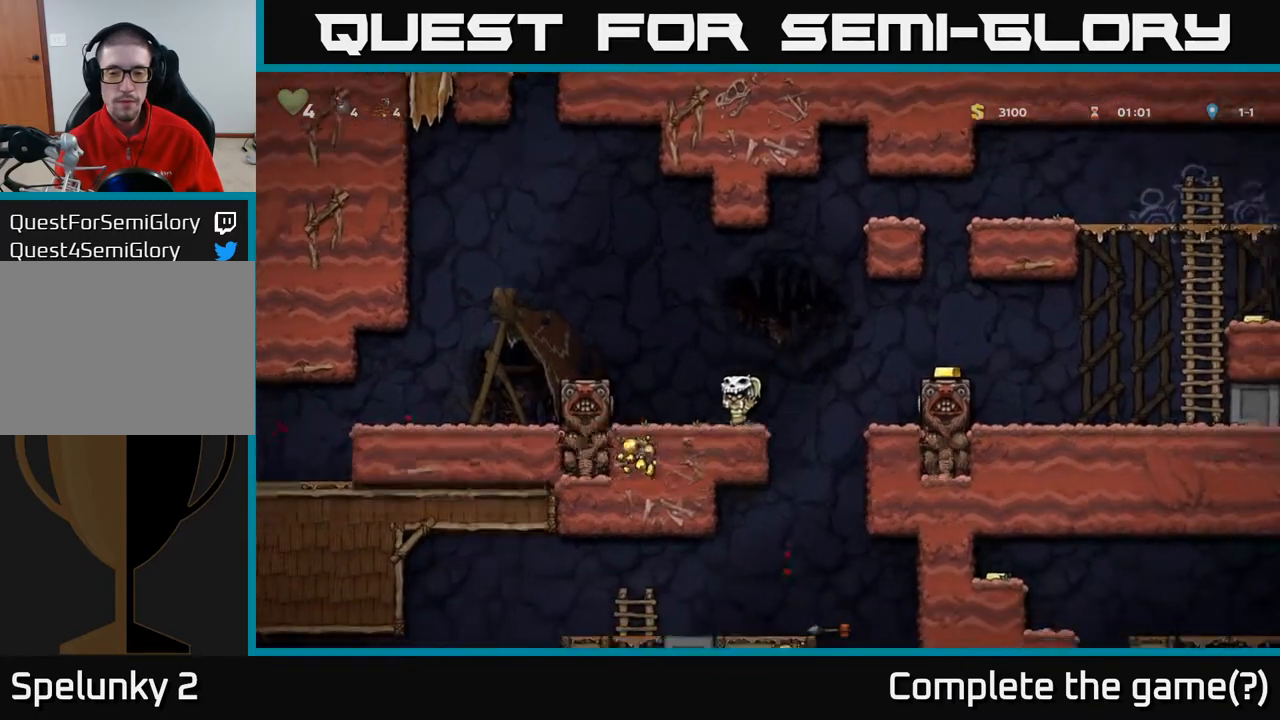
{"buttons": ["A", "DPAD_RIGHT"], "left_stick": "center", "right_stick": "center", "events": [[133, "DPAD_RIGHT", "down"], [300, "A", "down"]]}
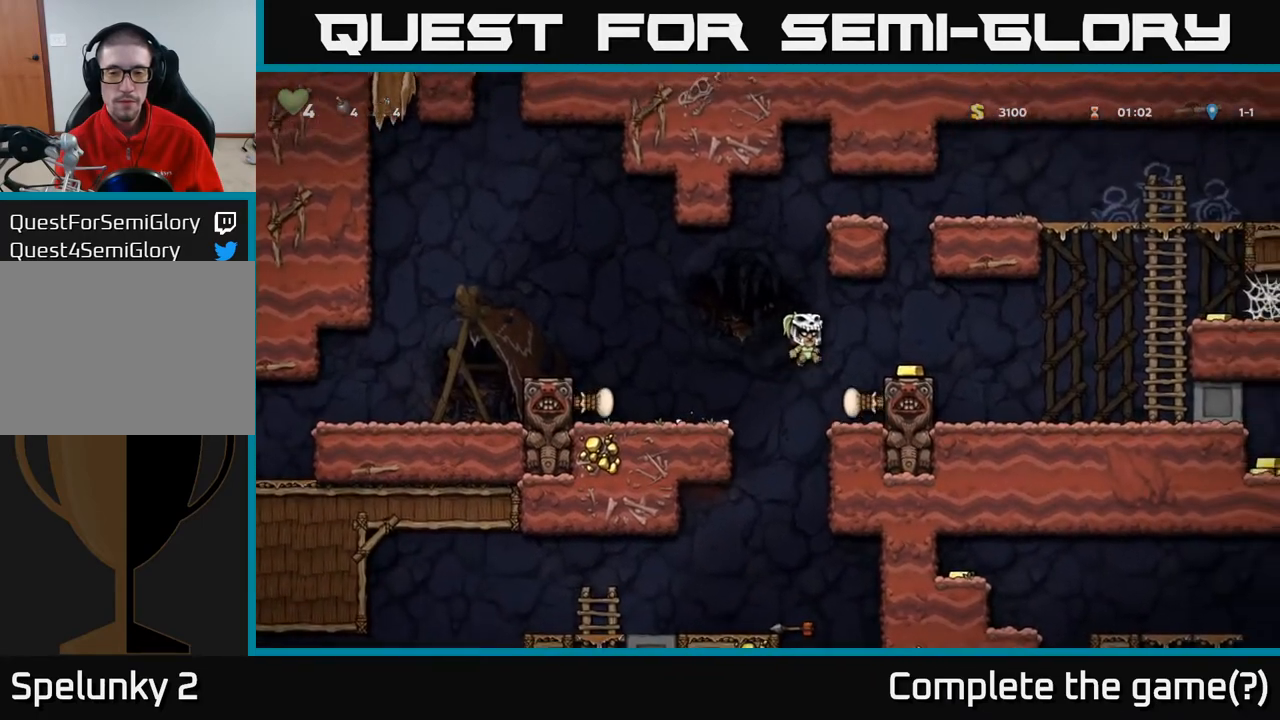
{"buttons": ["DPAD_RIGHT"], "left_stick": "center", "right_stick": "center", "events": [[117, "A", "up"]]}
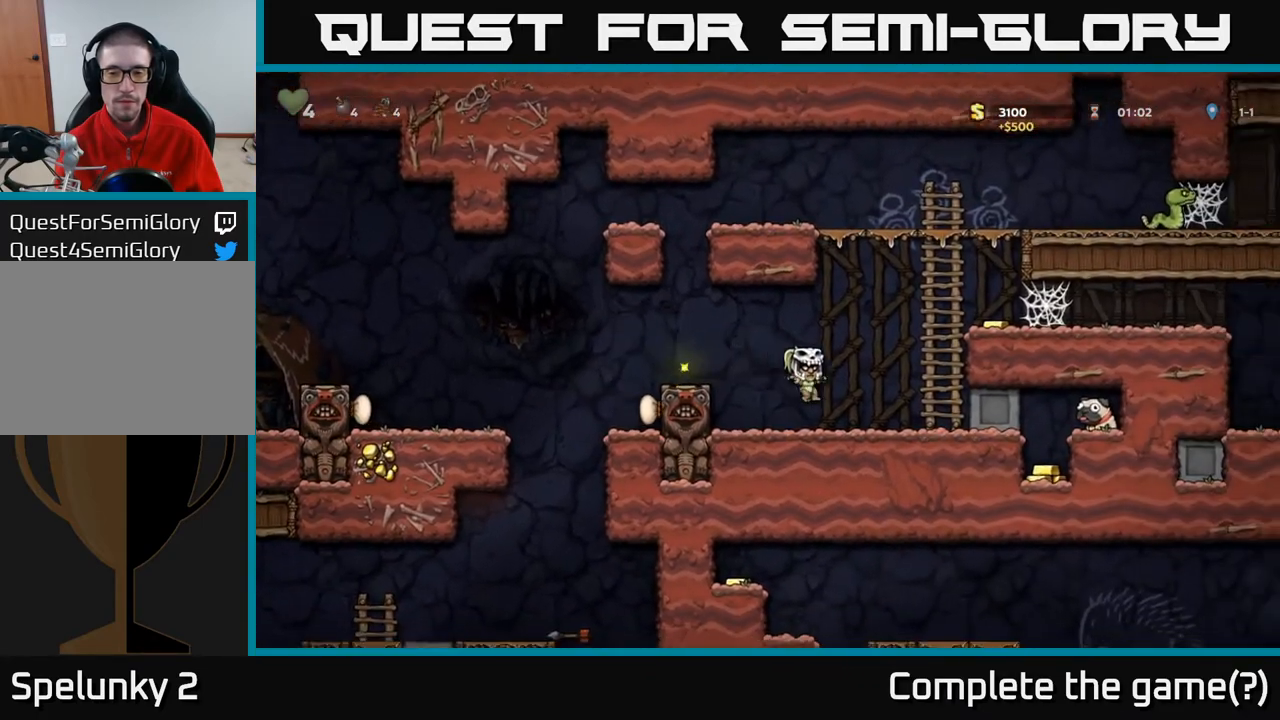
{"buttons": ["A", "DPAD_RIGHT"], "left_stick": "center", "right_stick": "center", "events": [[100, "A", "down"], [250, "DPAD_RIGHT", "up"], [267, "DPAD_UP", "down"], [333, "A", "up"], [400, "DPAD_RIGHT", "down"], [417, "DPAD_UP", "up"], [450, "A", "down"]]}
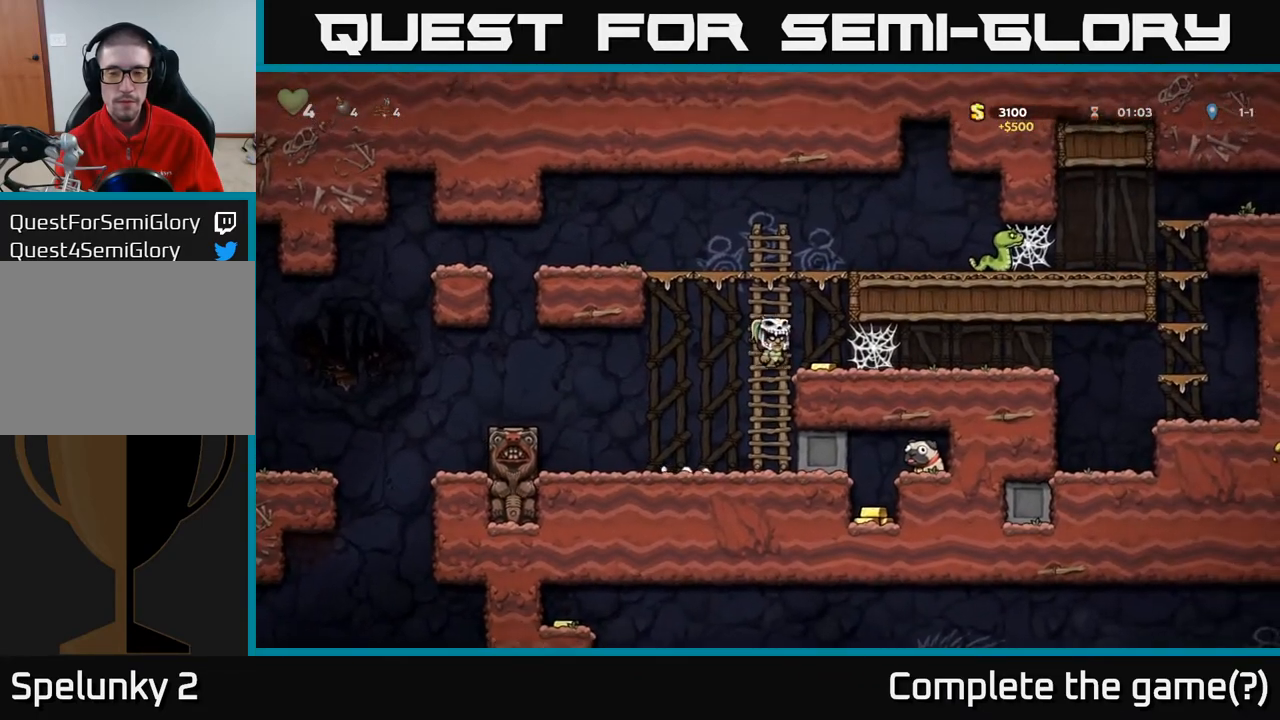
{"buttons": ["DPAD_RIGHT"], "left_stick": "center", "right_stick": "center", "events": [[67, "A", "up"], [200, "DPAD_RIGHT", "up"], [400, "DPAD_RIGHT", "down"]]}
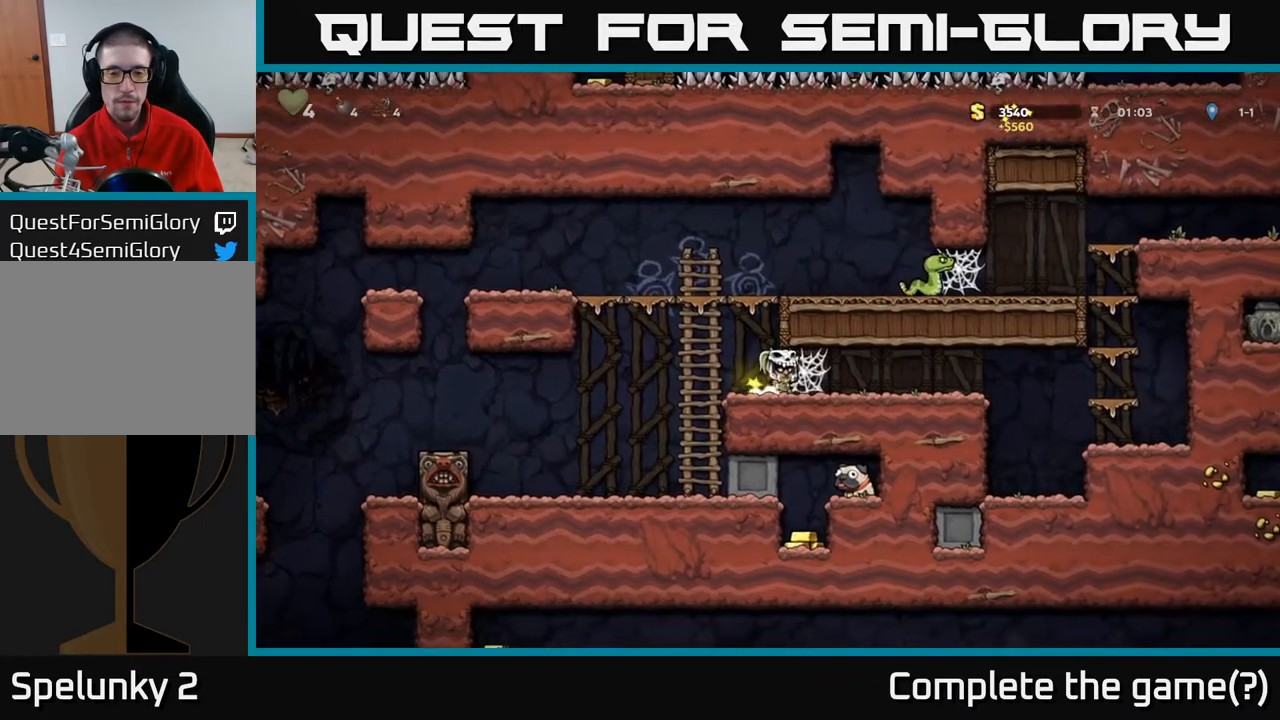
{"buttons": ["A", "DPAD_LEFT"], "left_stick": "center", "right_stick": "center", "events": [[200, "DPAD_RIGHT", "up"], [250, "DPAD_LEFT", "down"], [500, "A", "down"]]}
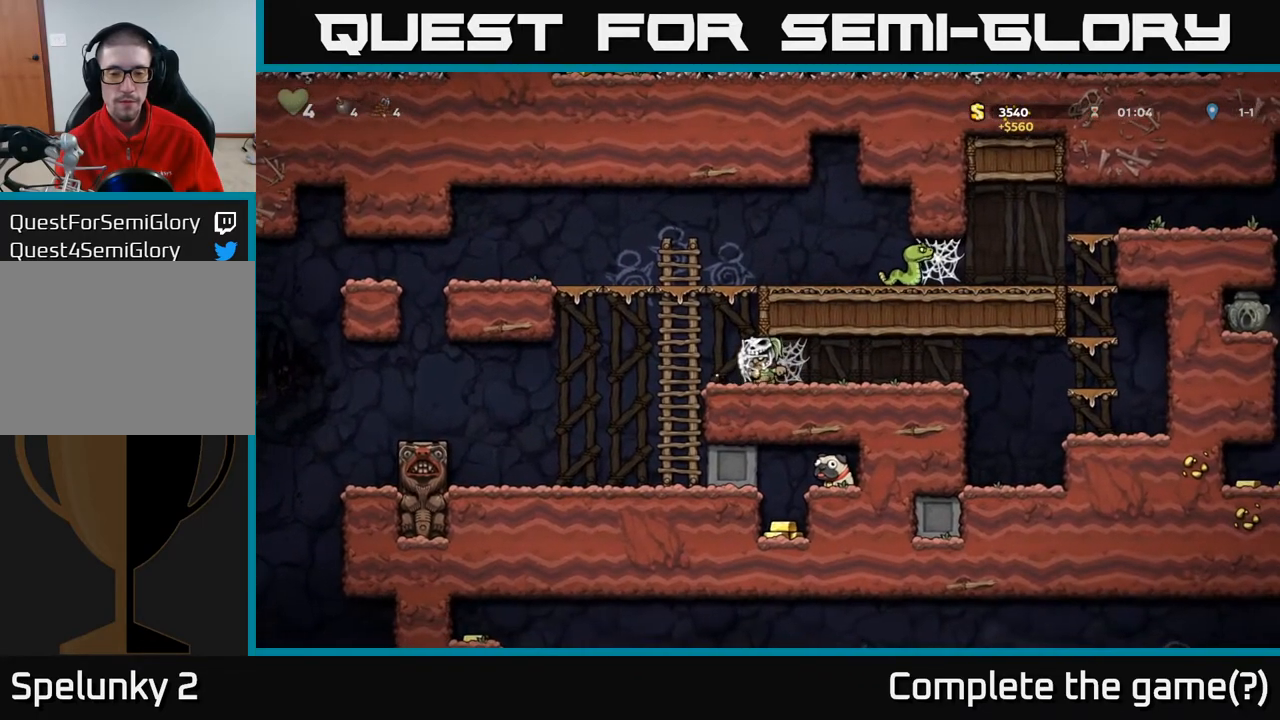
{"buttons": ["DPAD_RIGHT"], "left_stick": "center", "right_stick": "center", "events": [[100, "A", "up"], [367, "DPAD_LEFT", "up"], [483, "DPAD_RIGHT", "down"]]}
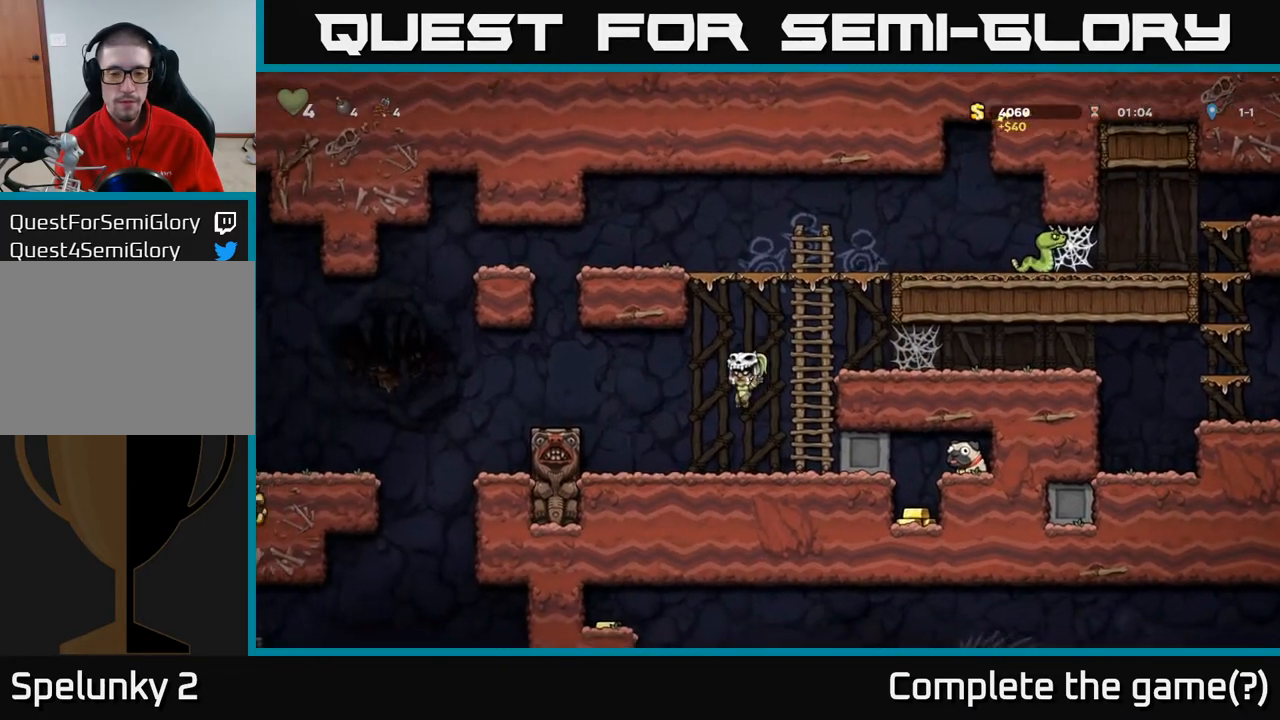
{"buttons": ["DPAD_RIGHT"], "left_stick": "center", "right_stick": "center", "events": []}
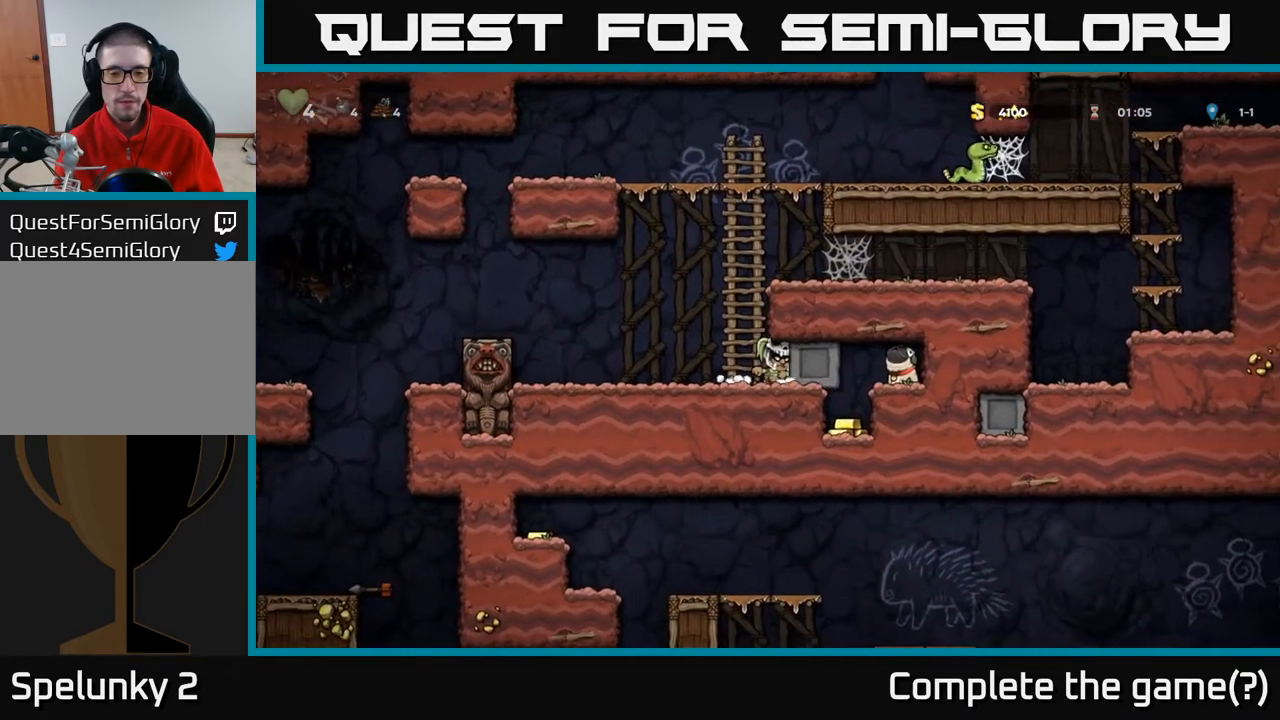
{"buttons": ["DPAD_RIGHT"], "left_stick": "center", "right_stick": "center", "events": []}
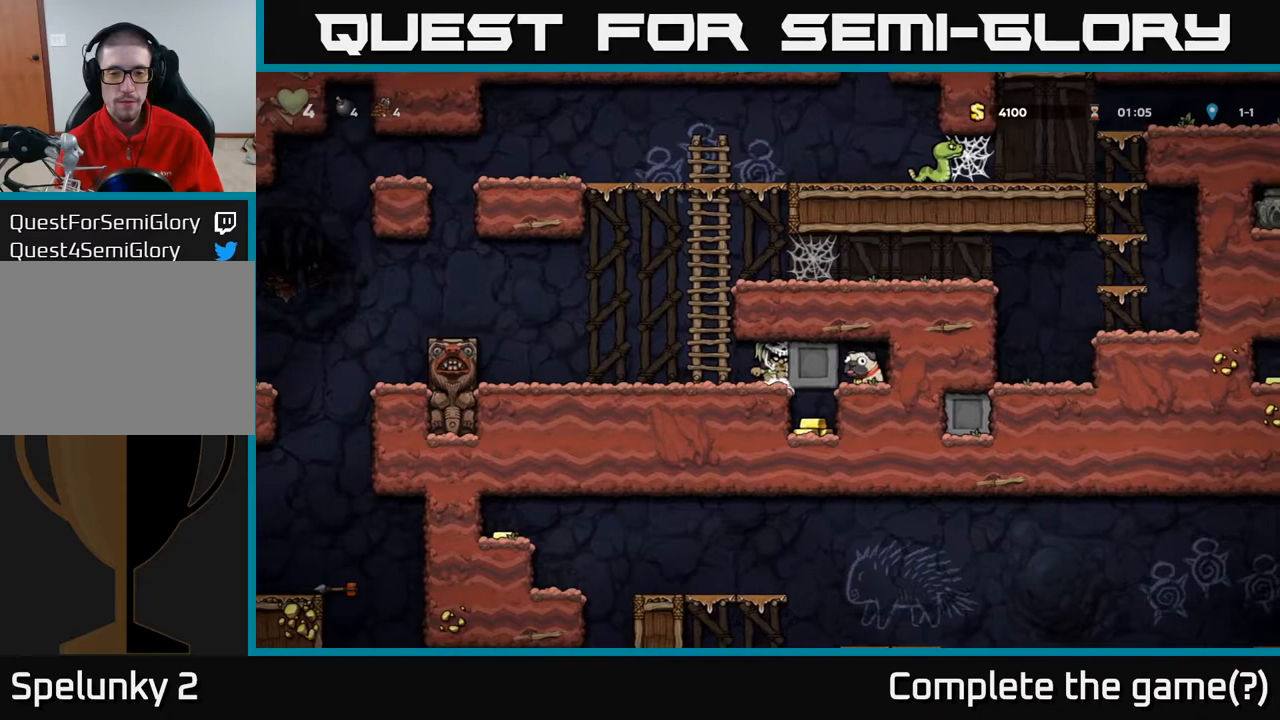
{"buttons": ["X", "DPAD_DOWN"], "left_stick": "center", "right_stick": "center", "events": [[400, "DPAD_DOWN", "down"], [433, "DPAD_RIGHT", "up"], [483, "X", "down"]]}
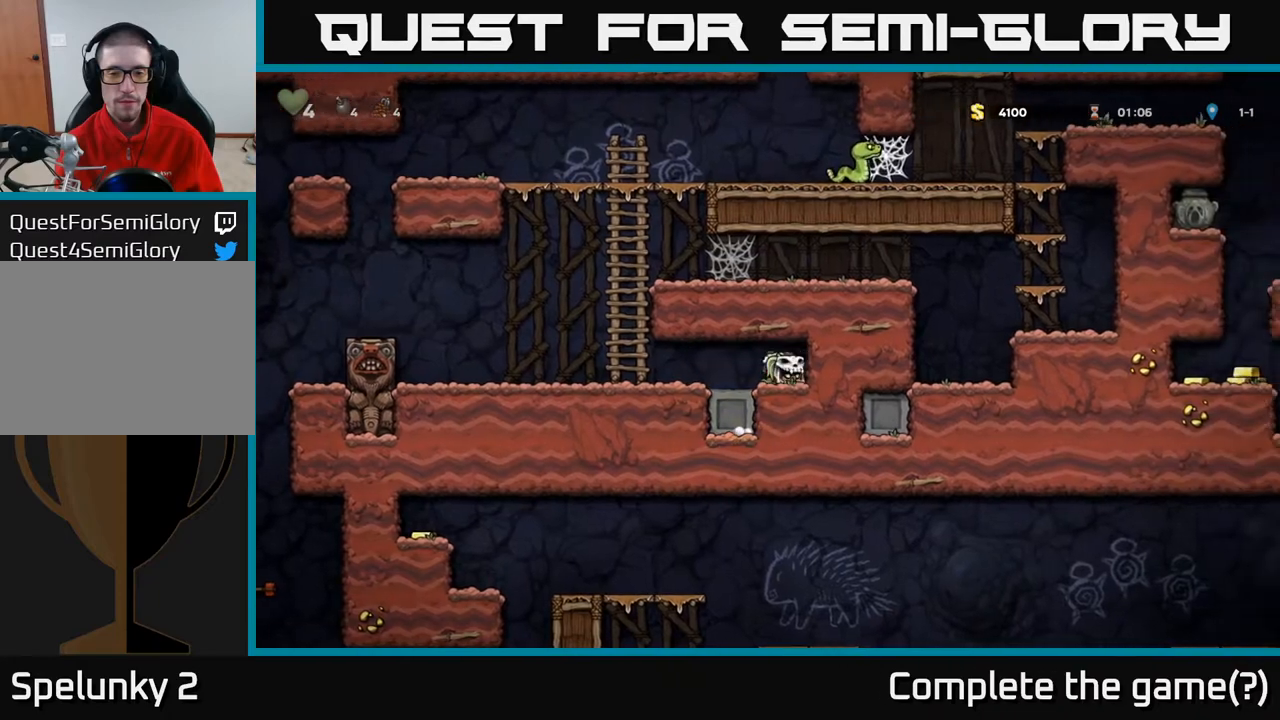
{"buttons": ["A", "DPAD_UP"], "left_stick": "center", "right_stick": "center", "events": [[50, "DPAD_DOWN", "up"], [50, "DPAD_LEFT", "down"], [100, "X", "up"], [450, "A", "down"], [467, "DPAD_UP", "down"], [483, "DPAD_LEFT", "up"]]}
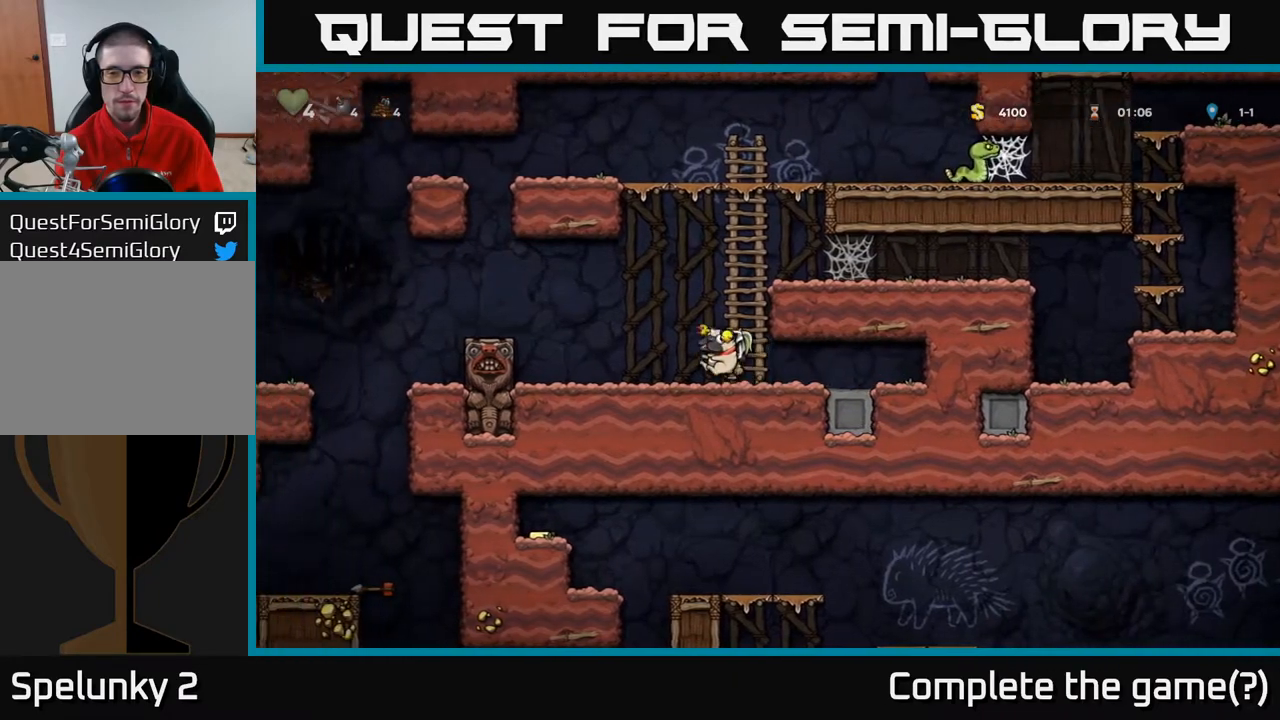
{"buttons": ["DPAD_RIGHT"], "left_stick": "center", "right_stick": "center", "events": [[50, "DPAD_RIGHT", "down"], [150, "DPAD_UP", "up"], [183, "A", "up"], [283, "A", "down"], [417, "A", "up"]]}
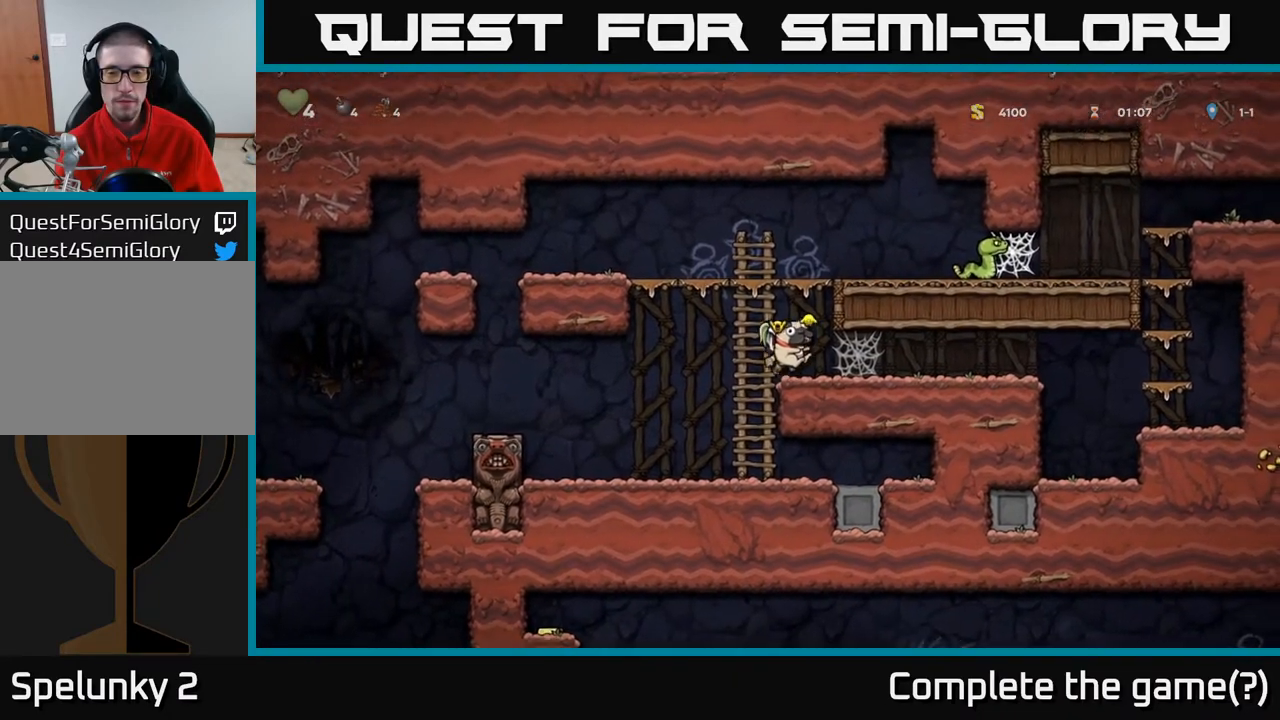
{"buttons": ["A", "DPAD_LEFT"], "left_stick": "center", "right_stick": "center", "events": [[200, "DPAD_RIGHT", "up"], [250, "DPAD_LEFT", "down"], [433, "A", "down"]]}
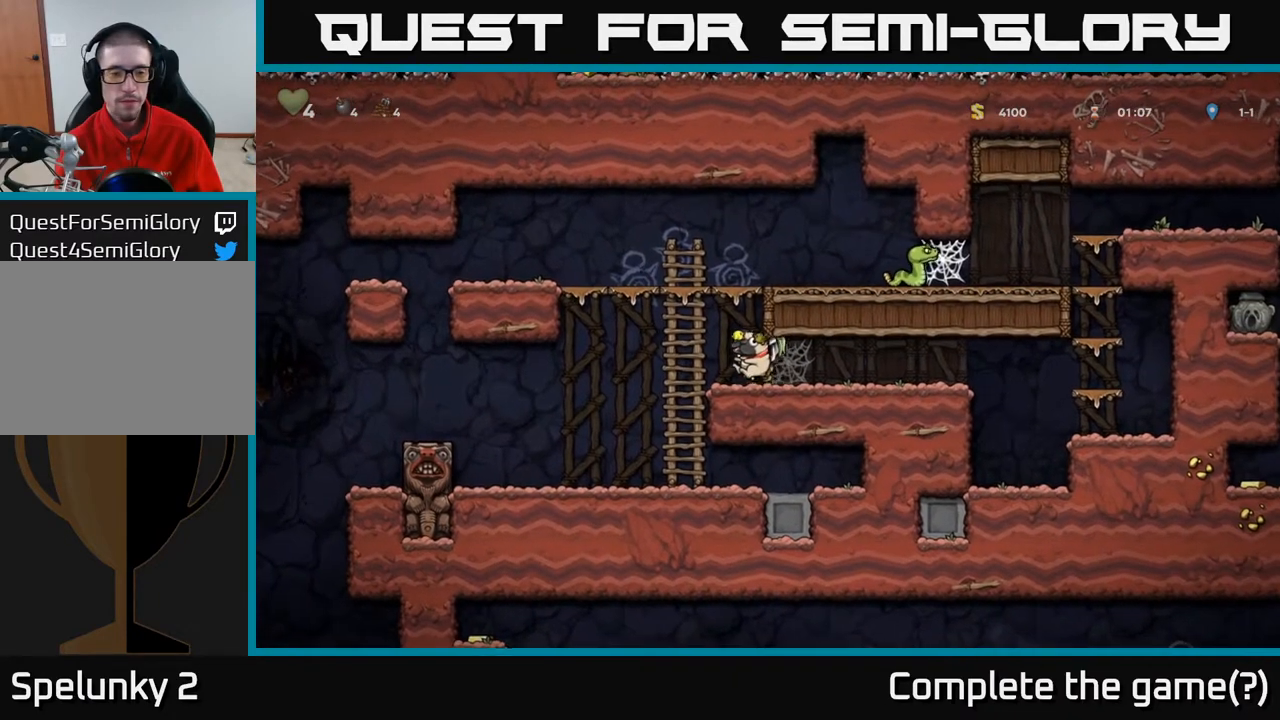
{"buttons": ["DPAD_LEFT"], "left_stick": "center", "right_stick": "center", "events": [[50, "A", "up"], [217, "DPAD_LEFT", "up"], [467, "DPAD_LEFT", "down"]]}